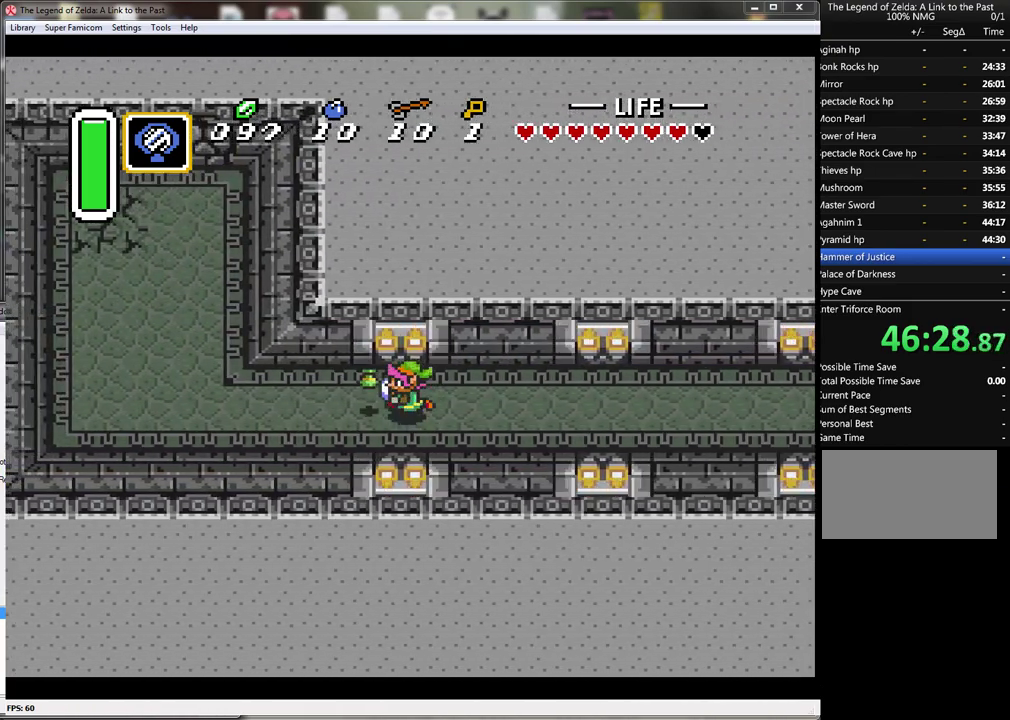
Gameplay with a controller (Nintendo layout); each line is a JSON object with the inputs held at the frame after it. "events" lists button and stick changes between this image and that frame as [ms after this image, input, new state], when the widget could be followed in between. Not read: L3 R3.
{"buttons": ["DPAD_RIGHT"], "events": [[350, "DPAD_LEFT", "up"], [483, "DPAD_RIGHT", "down"]]}
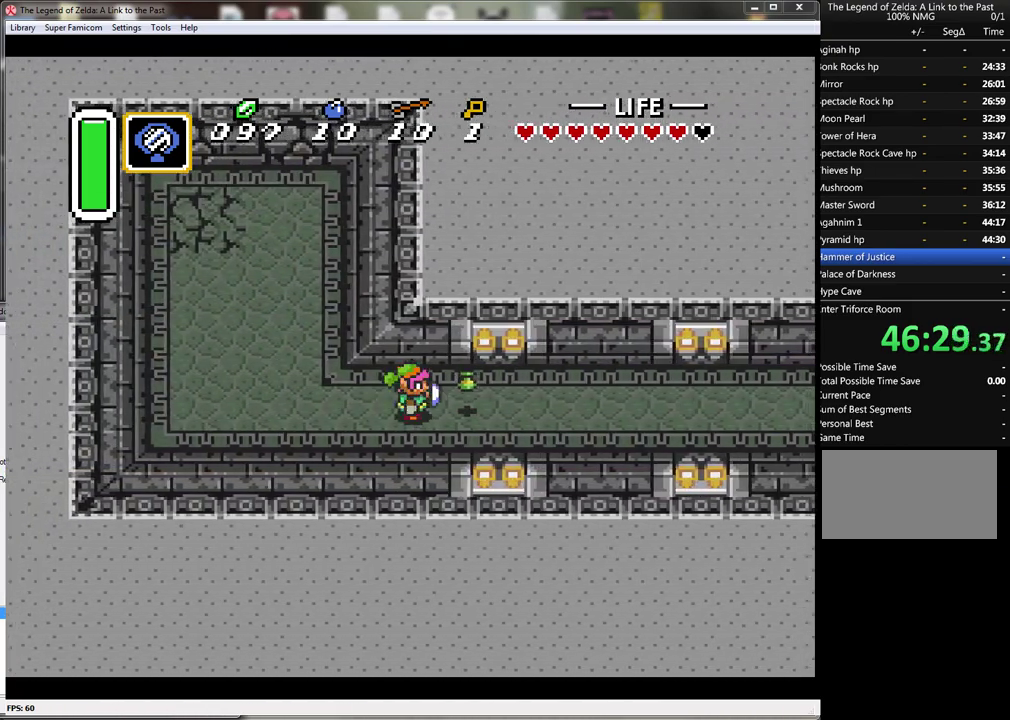
{"buttons": ["DPAD_LEFT"], "events": [[133, "DPAD_RIGHT", "up"], [200, "DPAD_LEFT", "down"]]}
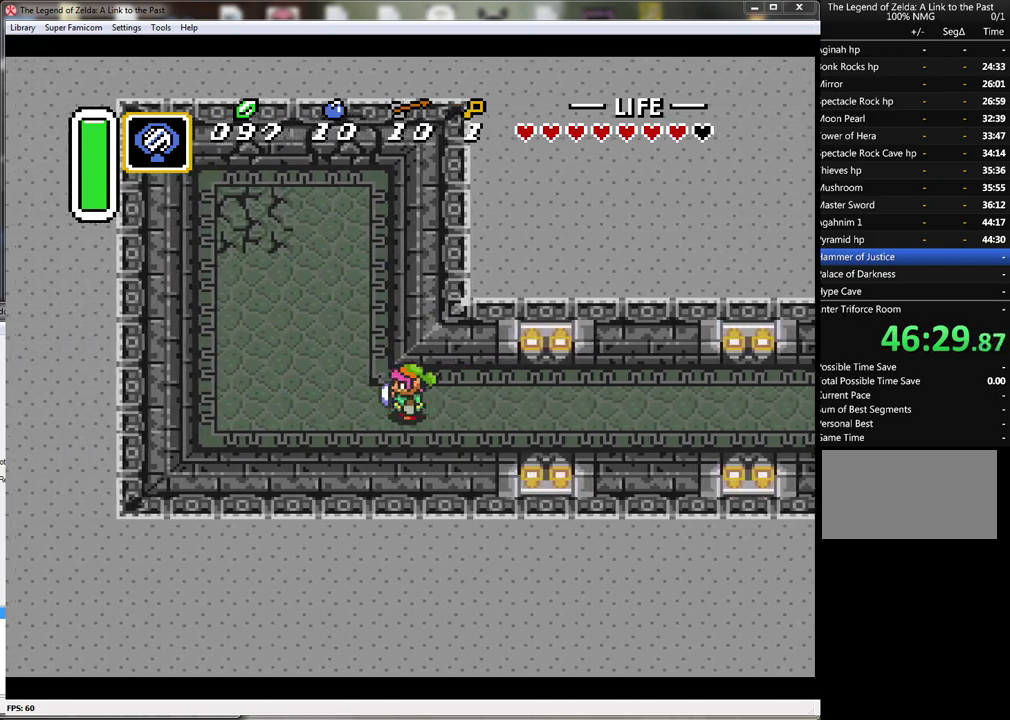
{"buttons": ["A"], "events": [[267, "DPAD_UP", "down"], [317, "DPAD_LEFT", "up"], [350, "A", "down"], [450, "DPAD_UP", "up"]]}
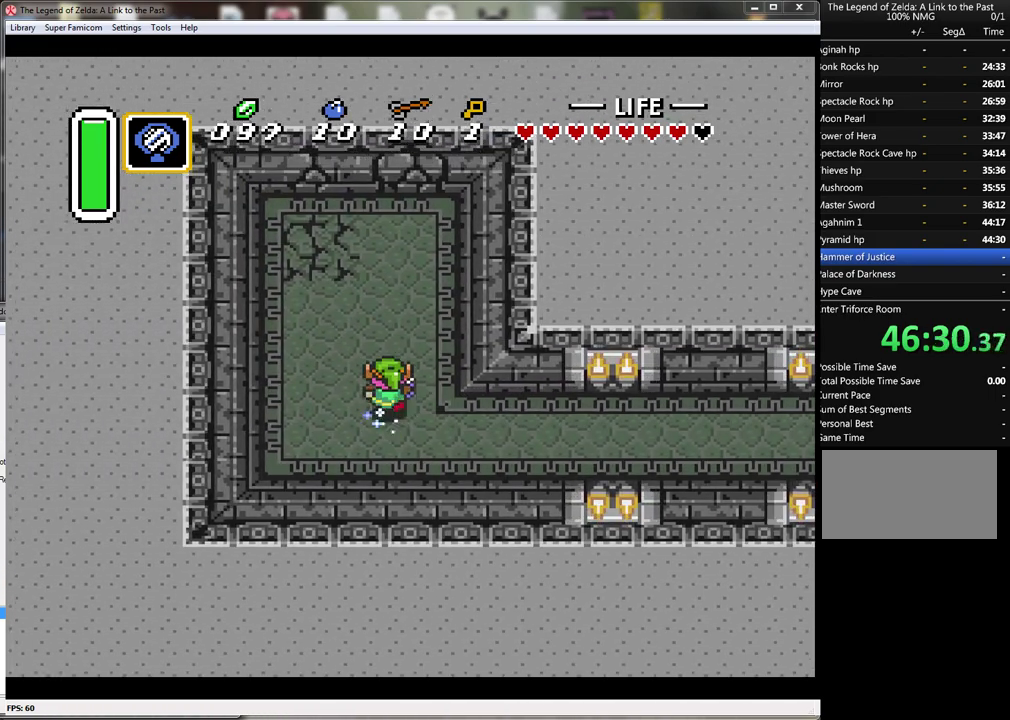
{"buttons": ["A"], "events": []}
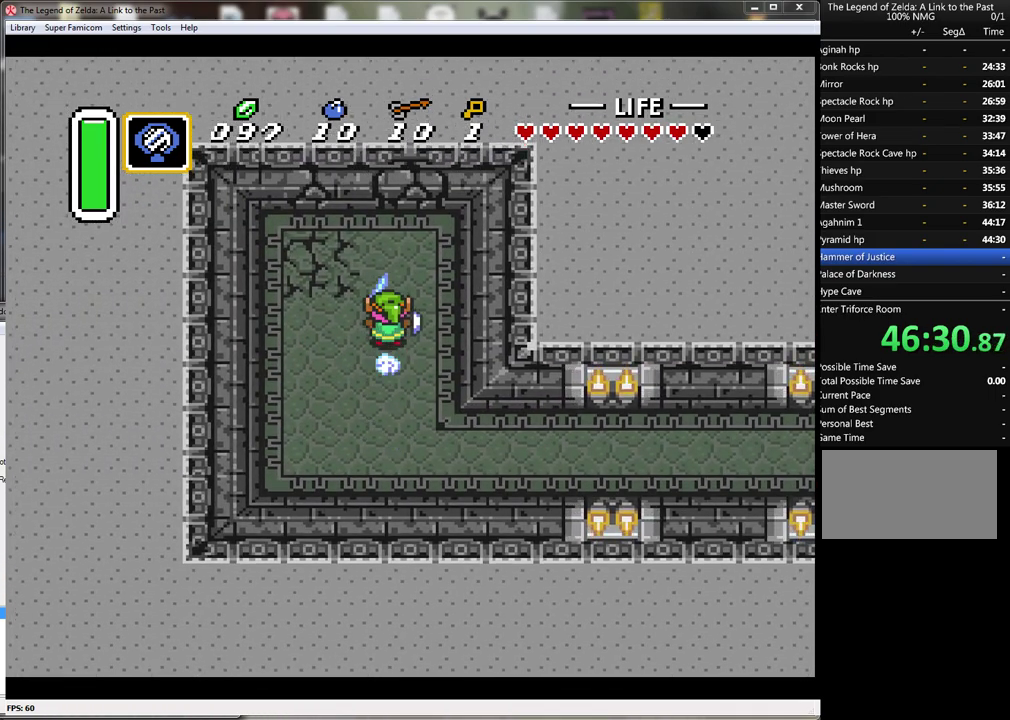
{"buttons": [], "events": [[383, "A", "up"]]}
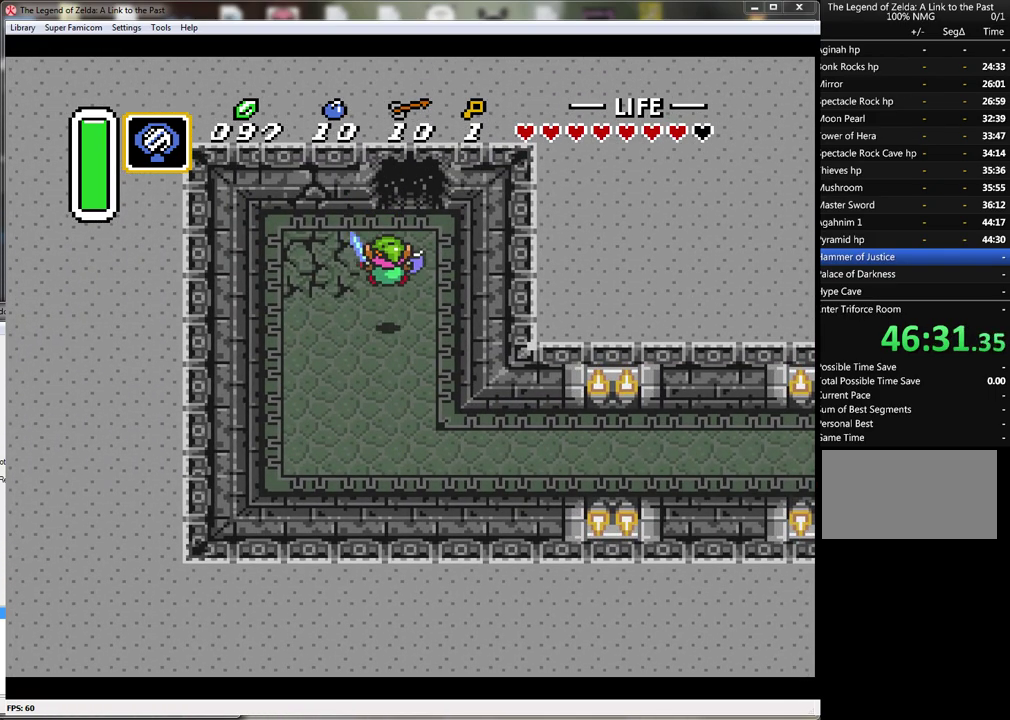
{"buttons": ["A", "DPAD_UP"], "events": [[200, "DPAD_RIGHT", "down"], [233, "DPAD_UP", "down"], [350, "DPAD_RIGHT", "up"], [450, "A", "down"]]}
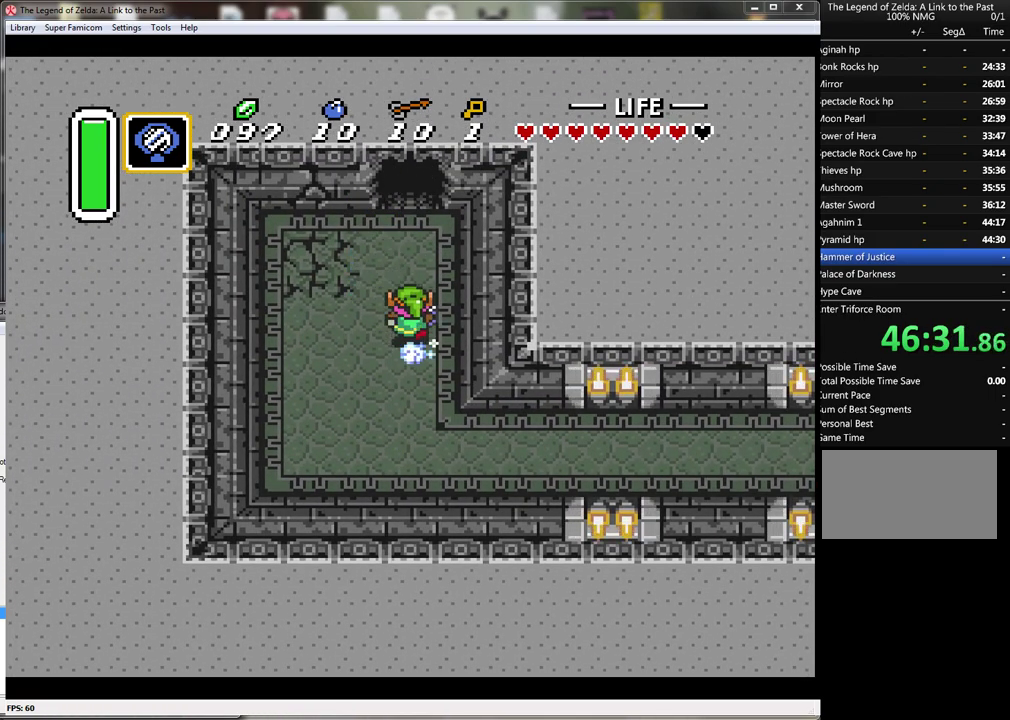
{"buttons": ["A"], "events": [[83, "DPAD_UP", "up"]]}
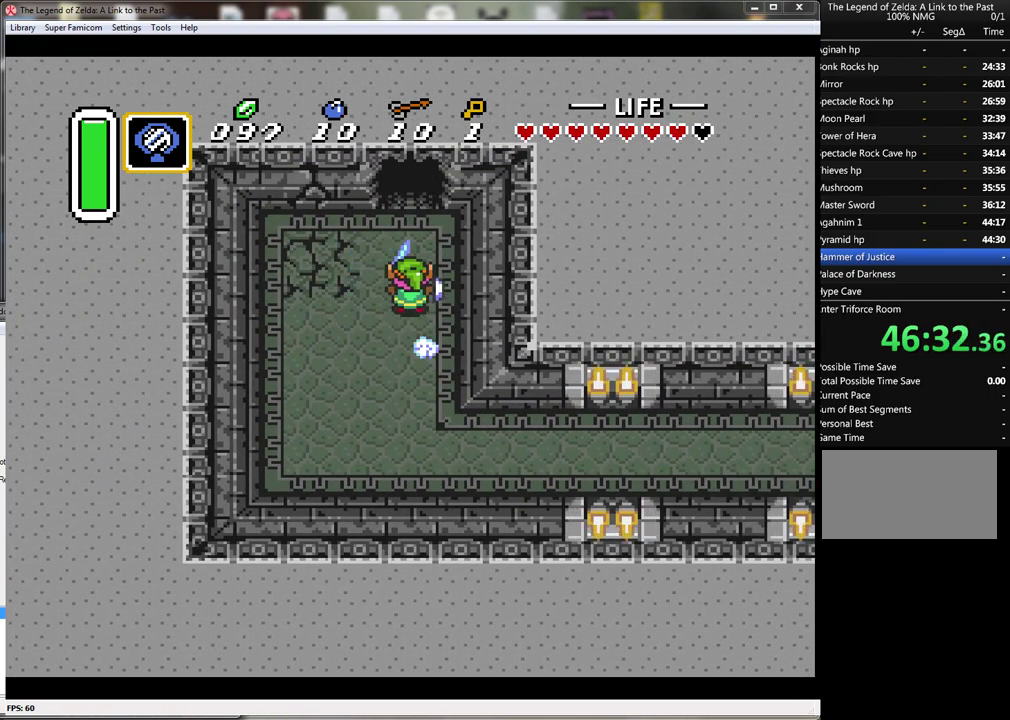
{"buttons": ["A"], "events": []}
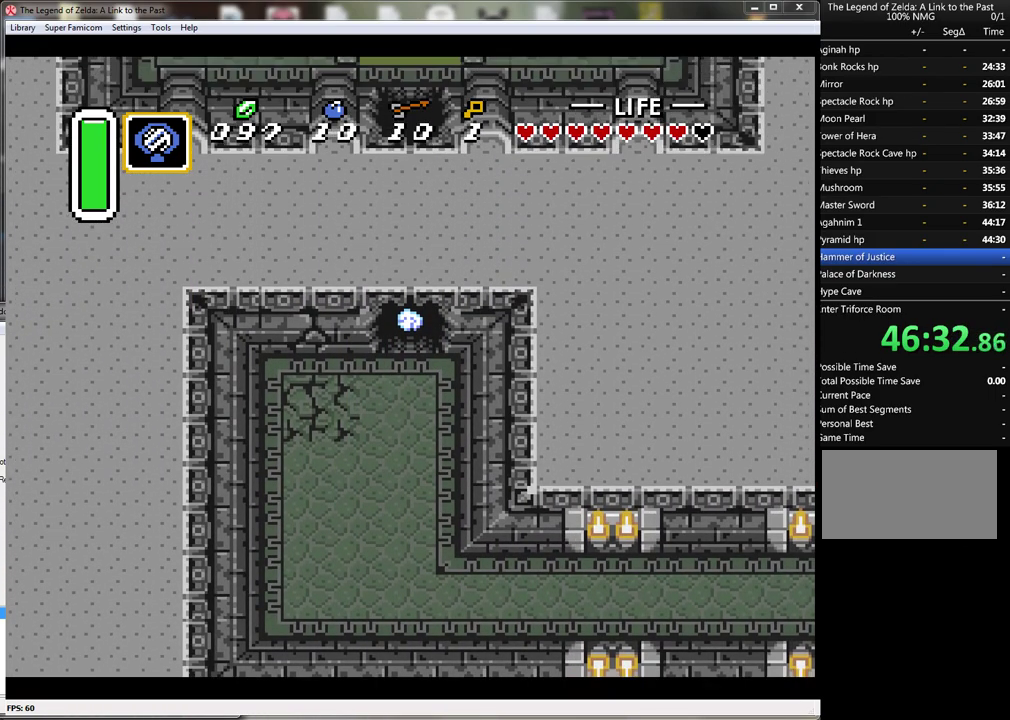
{"buttons": ["DPAD_UP"], "events": [[100, "A", "up"], [483, "DPAD_UP", "down"]]}
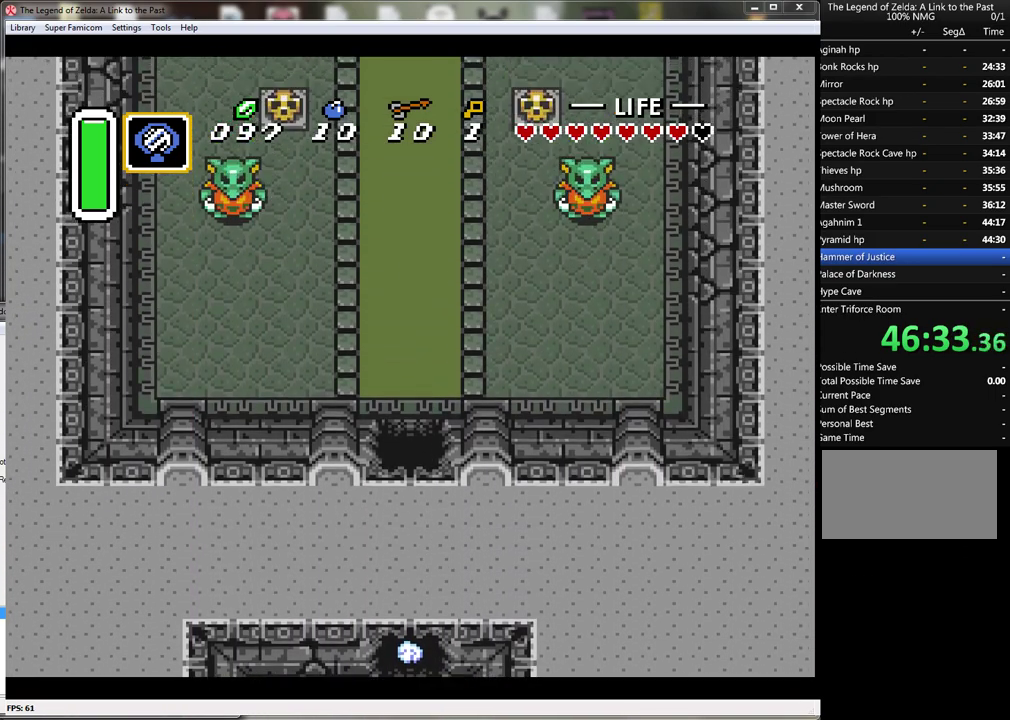
{"buttons": ["DPAD_UP"], "events": []}
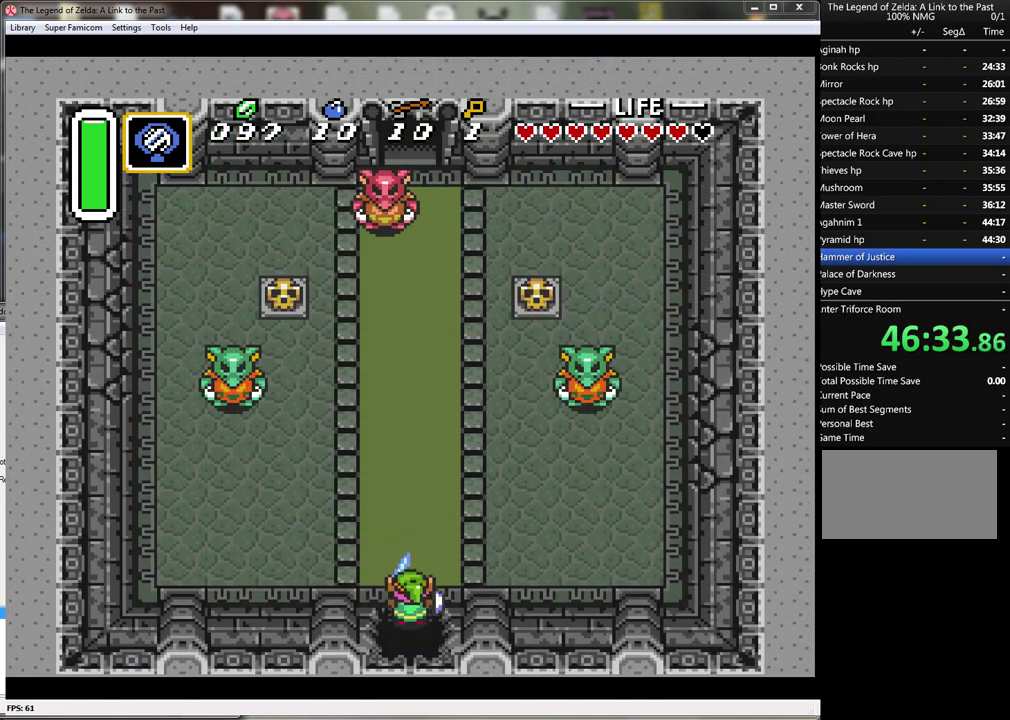
{"buttons": ["DPAD_UP"], "events": []}
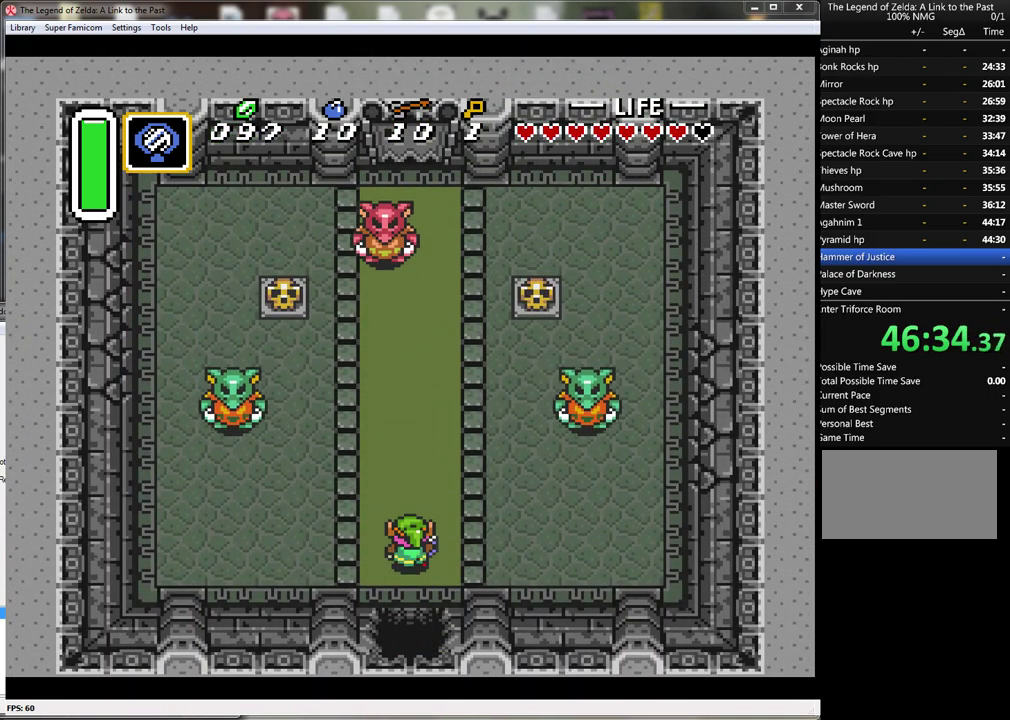
{"buttons": [], "events": [[67, "START", "down"], [100, "DPAD_UP", "up"], [250, "START", "up"]]}
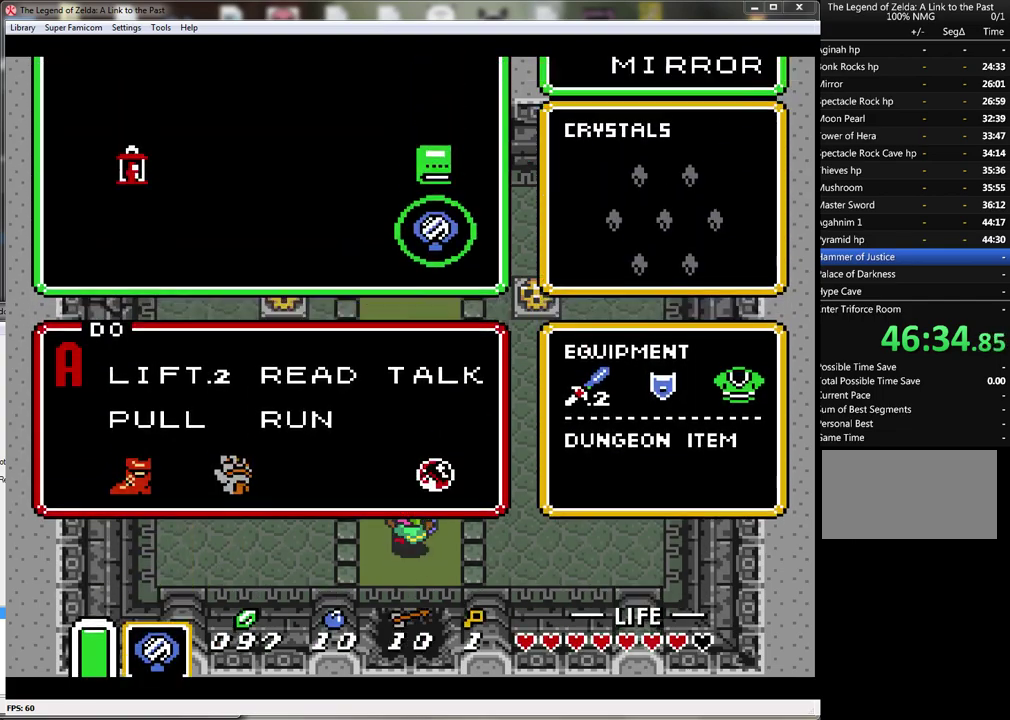
{"buttons": [], "events": [[433, "DPAD_RIGHT", "down"], [500, "DPAD_RIGHT", "up"]]}
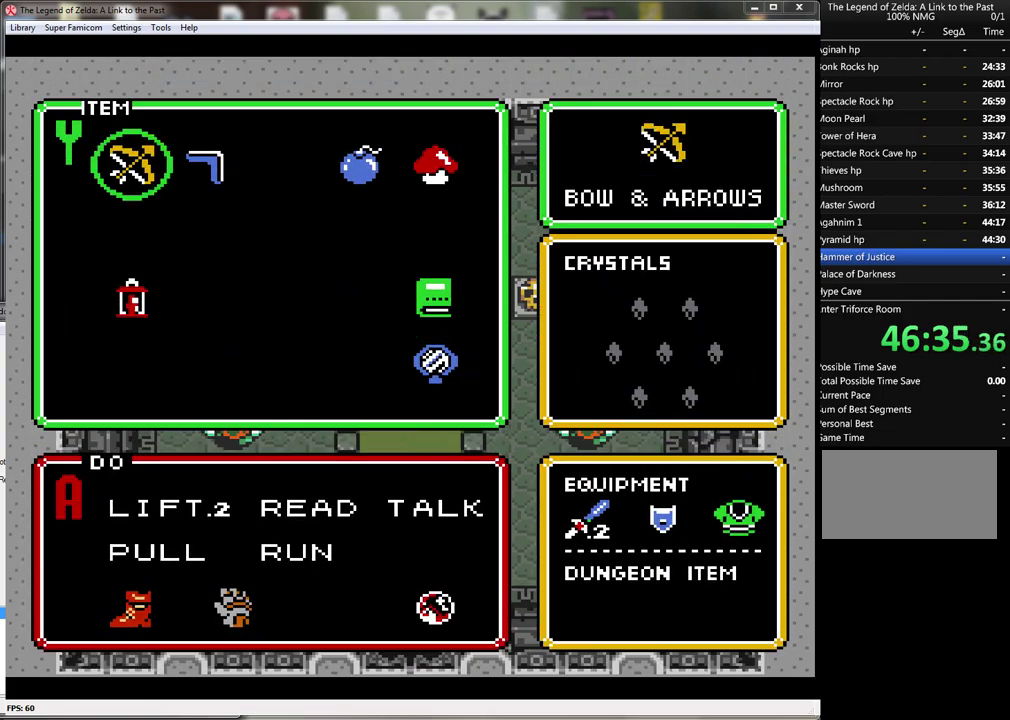
{"buttons": [], "events": [[133, "START", "down"], [250, "START", "up"]]}
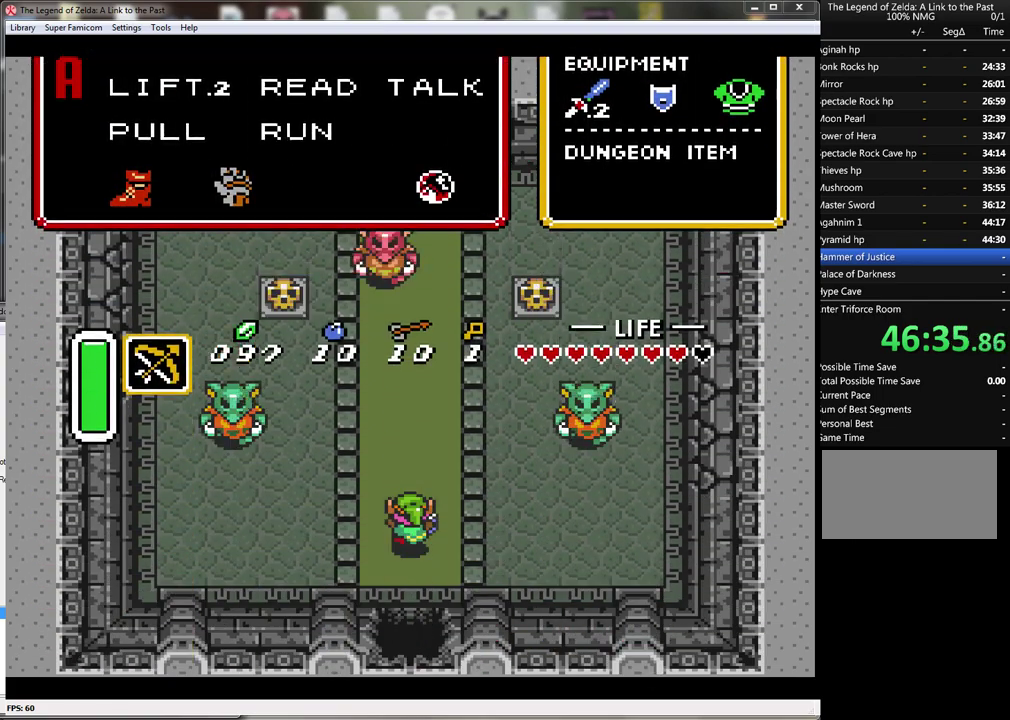
{"buttons": ["B"], "events": [[217, "B", "down"]]}
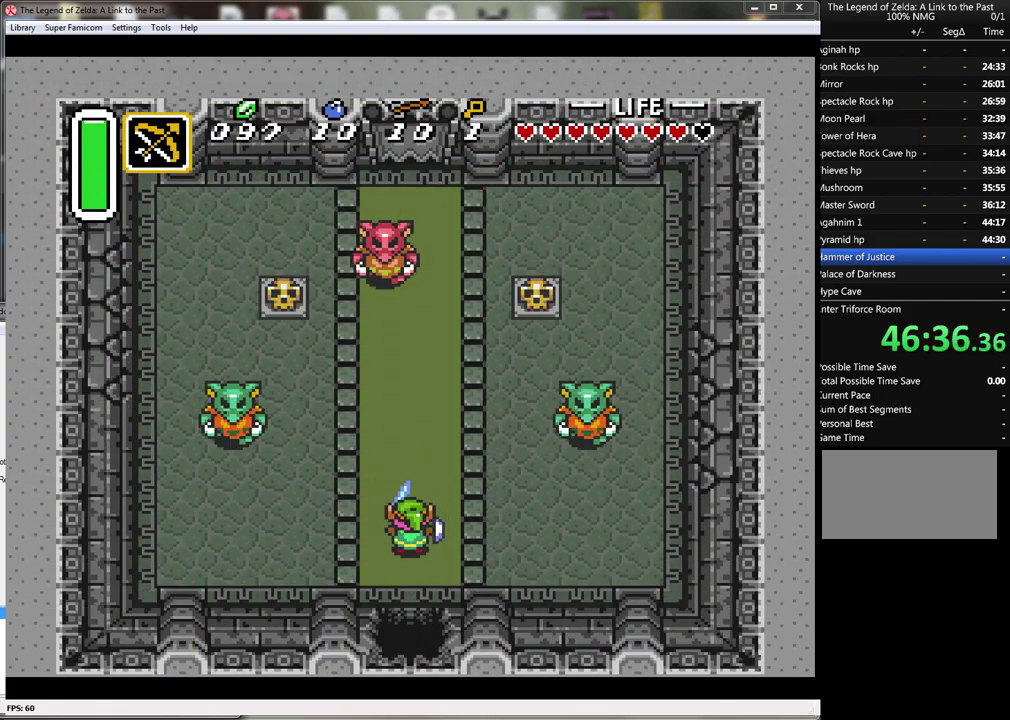
{"buttons": ["B"], "events": [[217, "Y", "down"], [500, "Y", "up"]]}
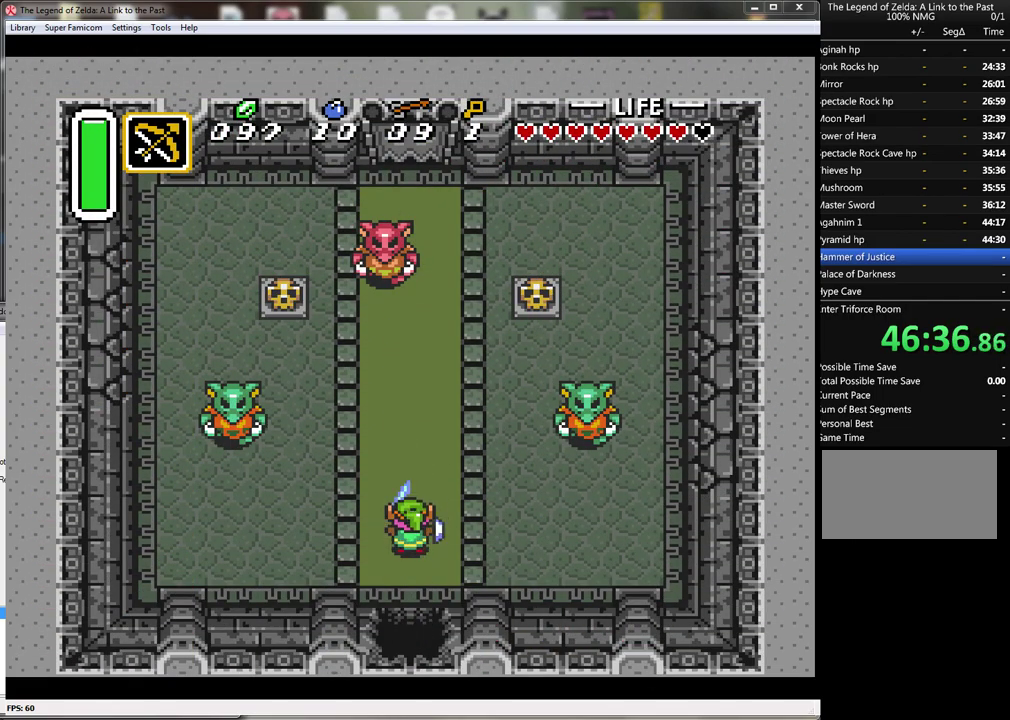
{"buttons": ["B"], "events": [[33, "DPAD_LEFT", "down"], [133, "DPAD_LEFT", "up"]]}
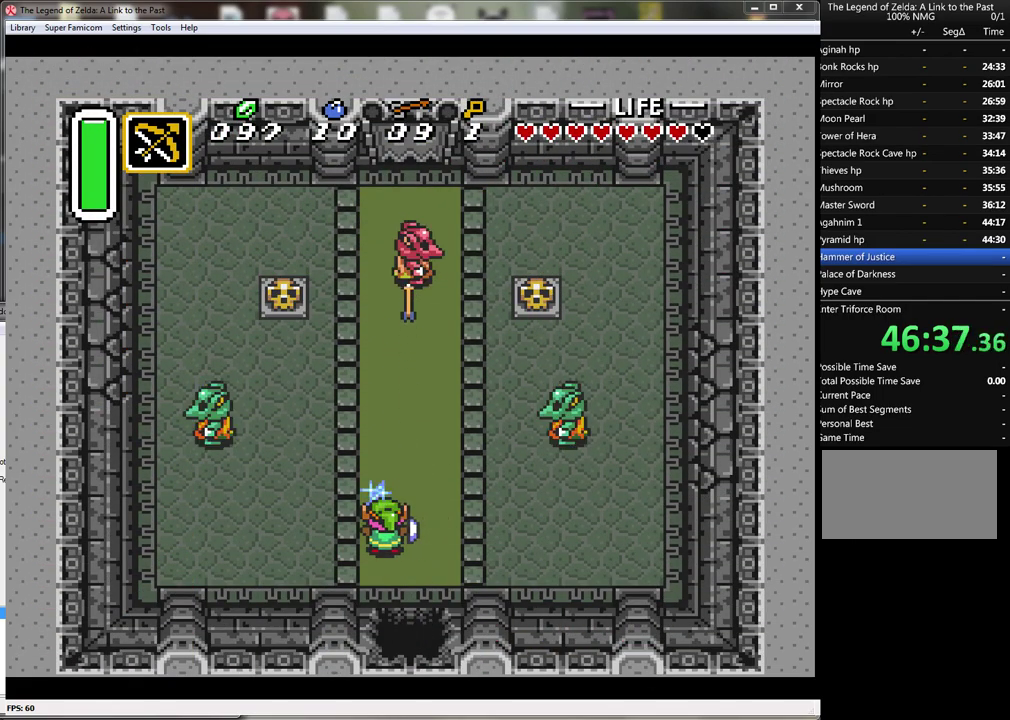
{"buttons": ["B", "DPAD_RIGHT"], "events": [[67, "DPAD_UP", "down"], [150, "Y", "down"], [200, "DPAD_UP", "up"], [317, "Y", "up"], [500, "DPAD_RIGHT", "down"]]}
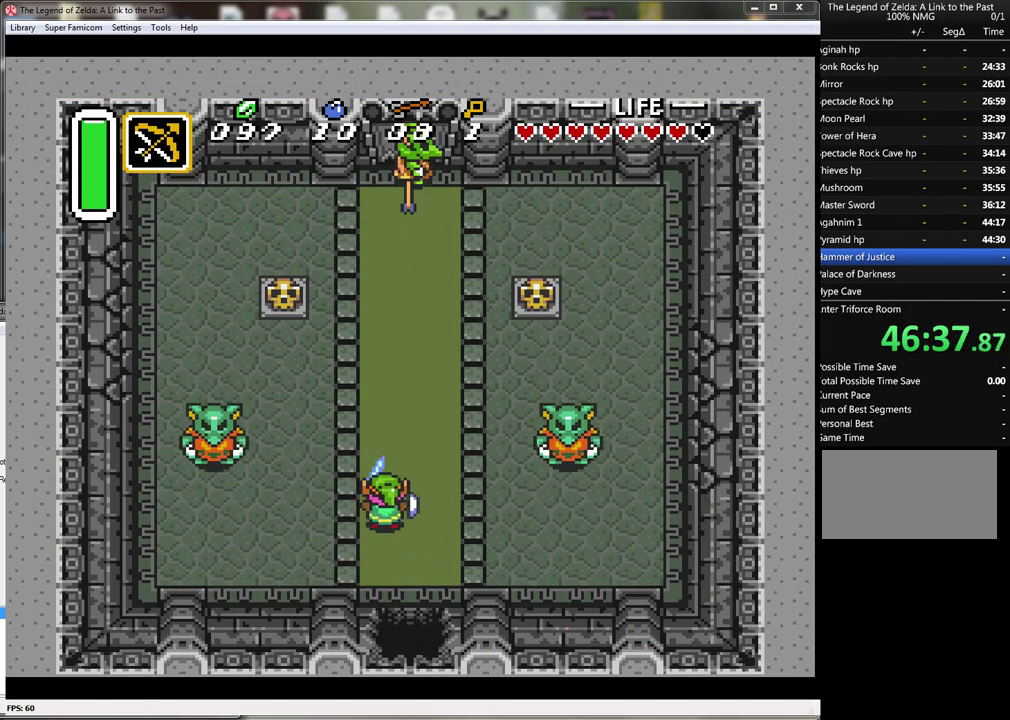
{"buttons": ["B"], "events": [[117, "DPAD_RIGHT", "up"]]}
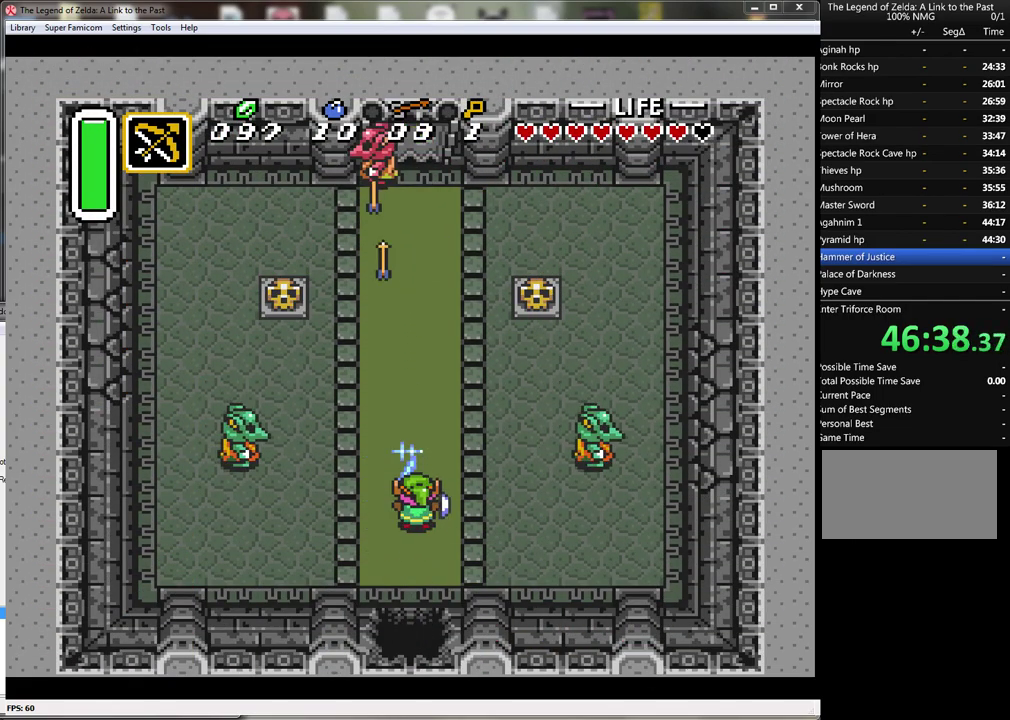
{"buttons": ["B", "DPAD_LEFT"], "events": [[83, "DPAD_UP", "down"], [350, "DPAD_UP", "up"], [500, "DPAD_LEFT", "down"]]}
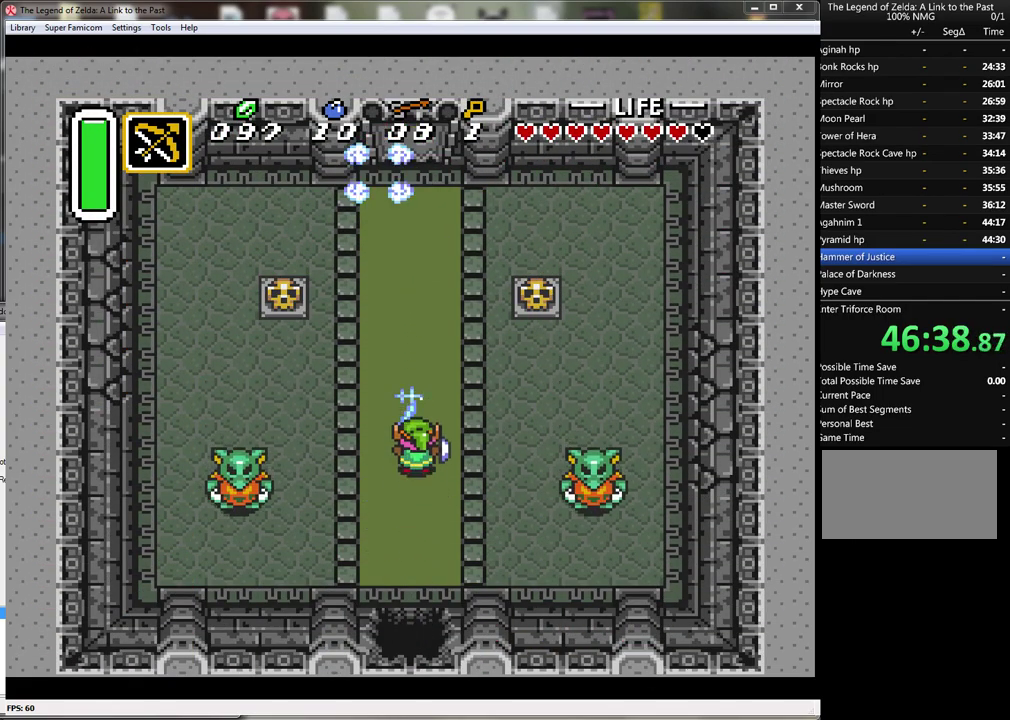
{"buttons": ["B", "DPAD_DOWN", "DPAD_LEFT"], "events": [[367, "DPAD_DOWN", "down"]]}
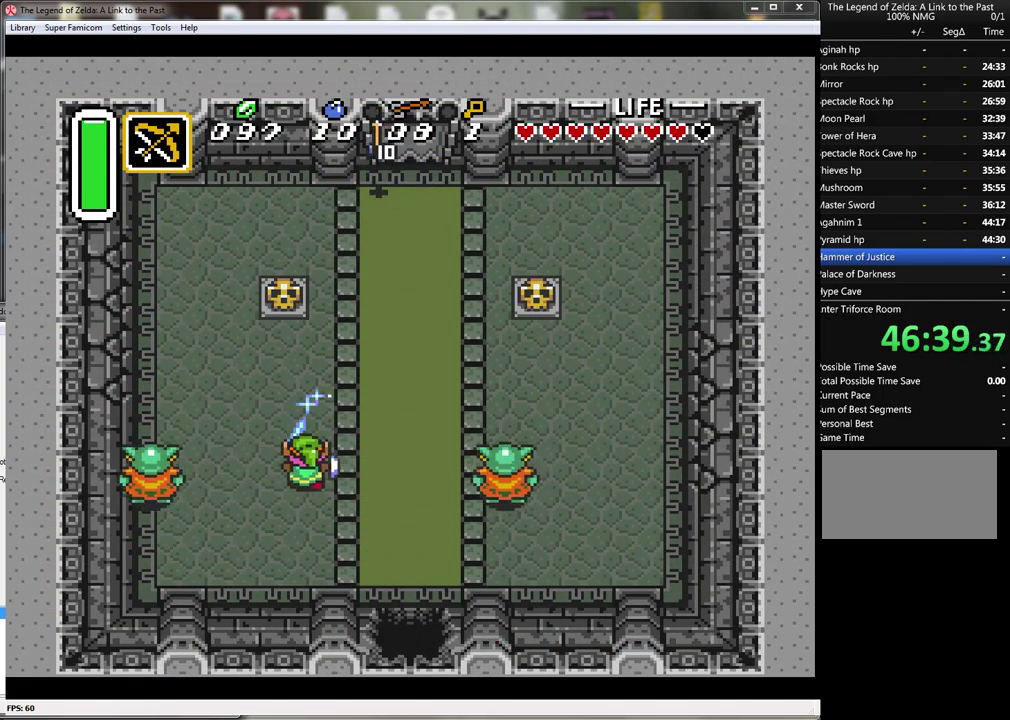
{"buttons": [], "events": [[33, "DPAD_DOWN", "up"], [367, "DPAD_LEFT", "up"], [400, "B", "up"]]}
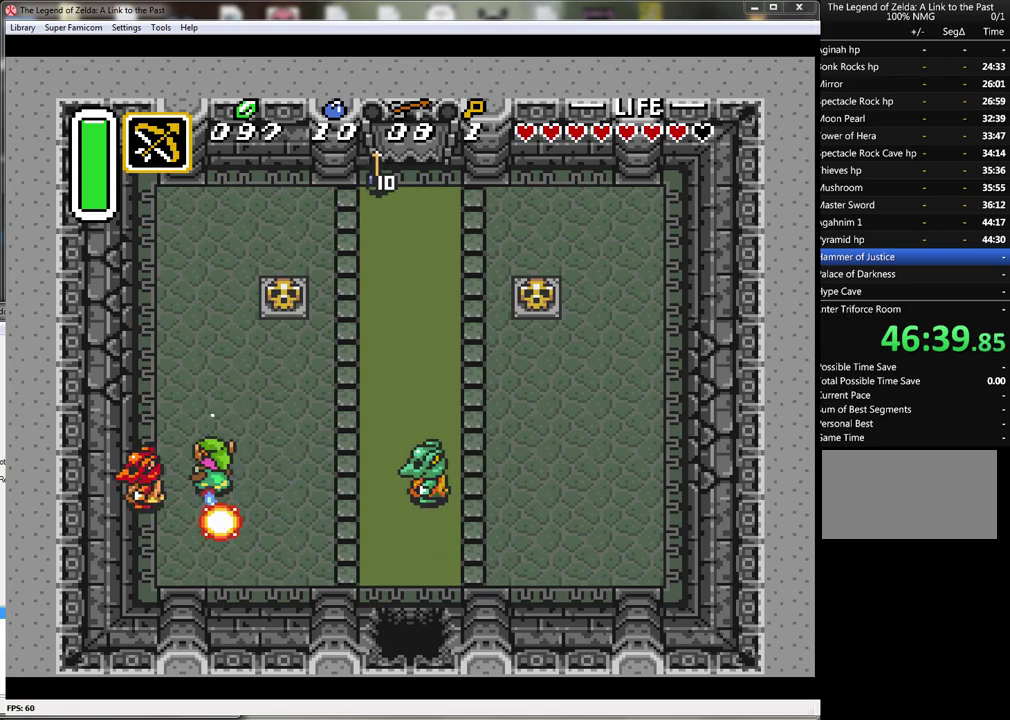
{"buttons": ["DPAD_RIGHT"], "events": [[500, "DPAD_RIGHT", "down"]]}
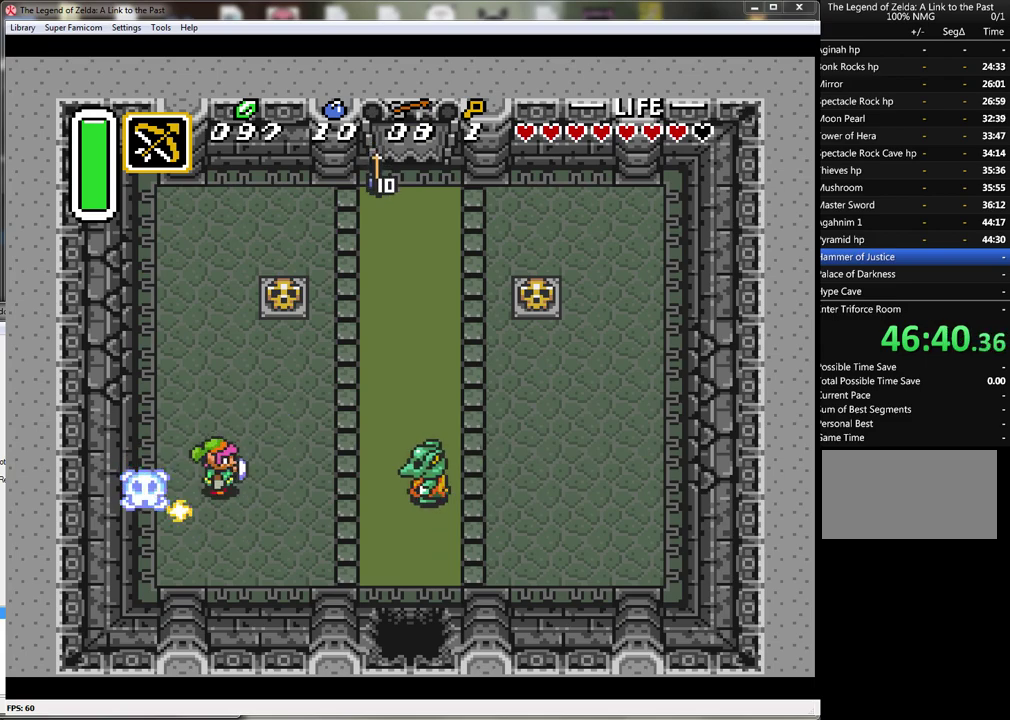
{"buttons": ["DPAD_RIGHT"], "events": [[183, "Y", "down"], [217, "DPAD_RIGHT", "up"], [333, "Y", "up"], [367, "DPAD_RIGHT", "down"]]}
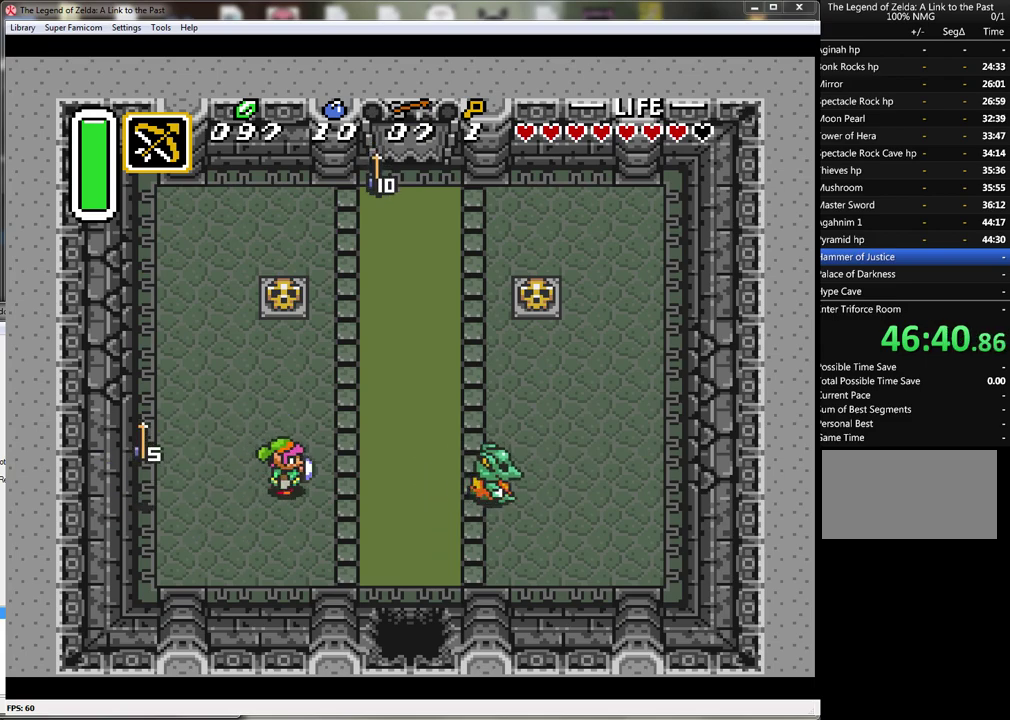
{"buttons": ["DPAD_UP"], "events": [[300, "DPAD_UP", "down"], [400, "DPAD_RIGHT", "up"]]}
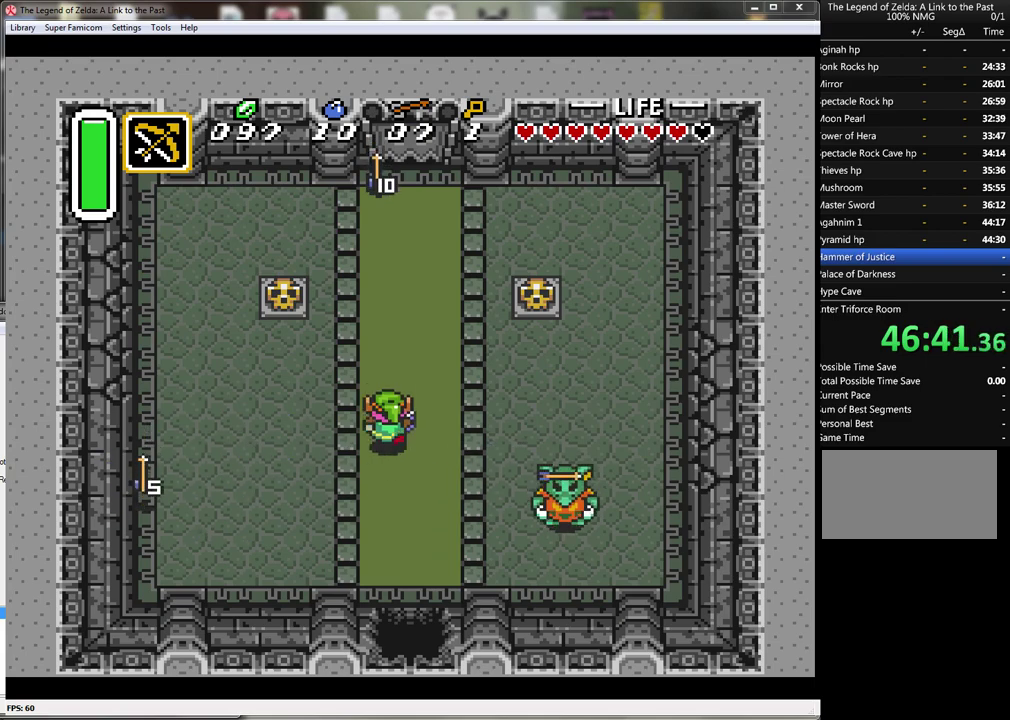
{"buttons": ["DPAD_DOWN"], "events": [[150, "A", "down"], [333, "DPAD_UP", "up"], [433, "A", "up"], [483, "DPAD_DOWN", "down"]]}
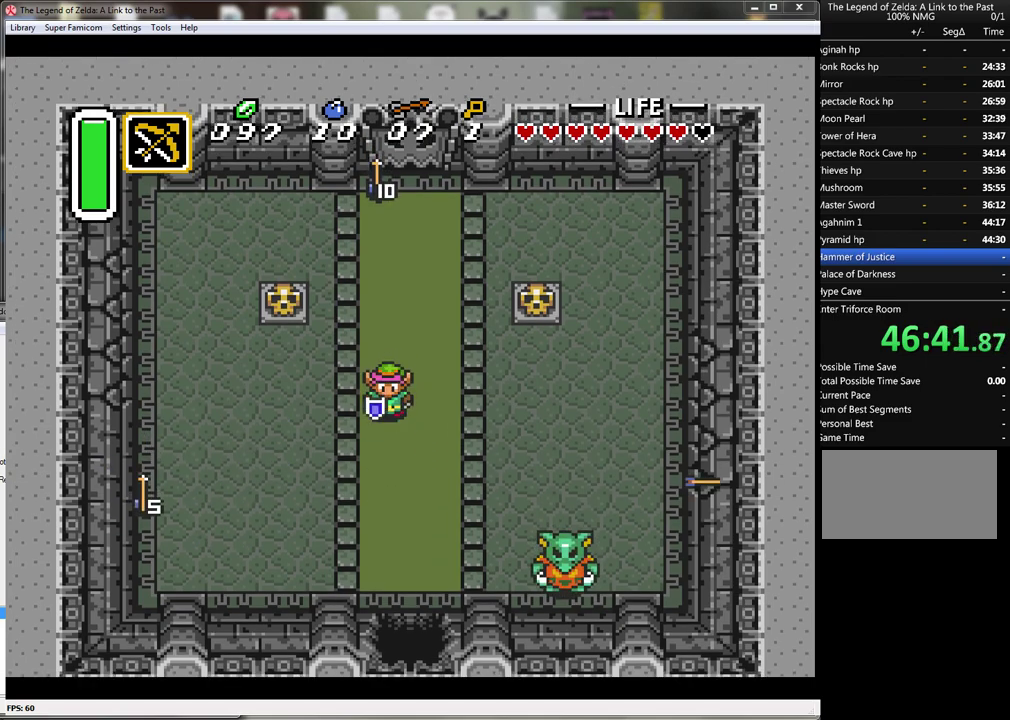
{"buttons": ["Y"], "events": [[300, "DPAD_RIGHT", "down"], [333, "DPAD_DOWN", "up"], [400, "Y", "down"], [483, "DPAD_RIGHT", "up"]]}
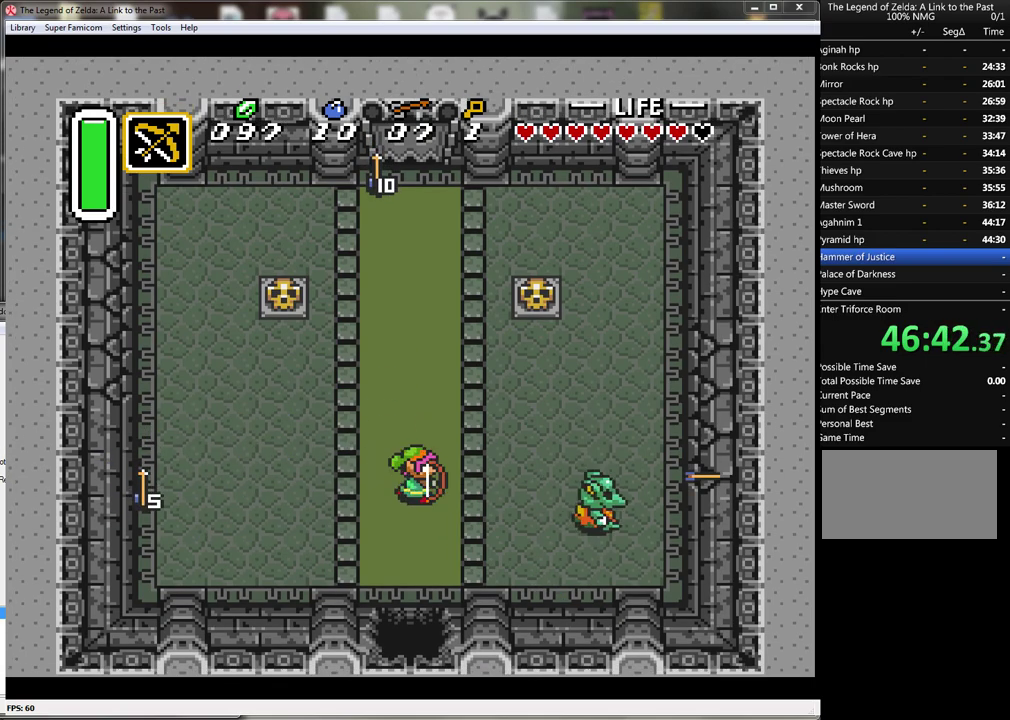
{"buttons": [], "events": [[83, "Y", "up"], [300, "DPAD_DOWN", "down"], [300, "DPAD_RIGHT", "down"], [400, "DPAD_DOWN", "up"], [483, "DPAD_RIGHT", "up"]]}
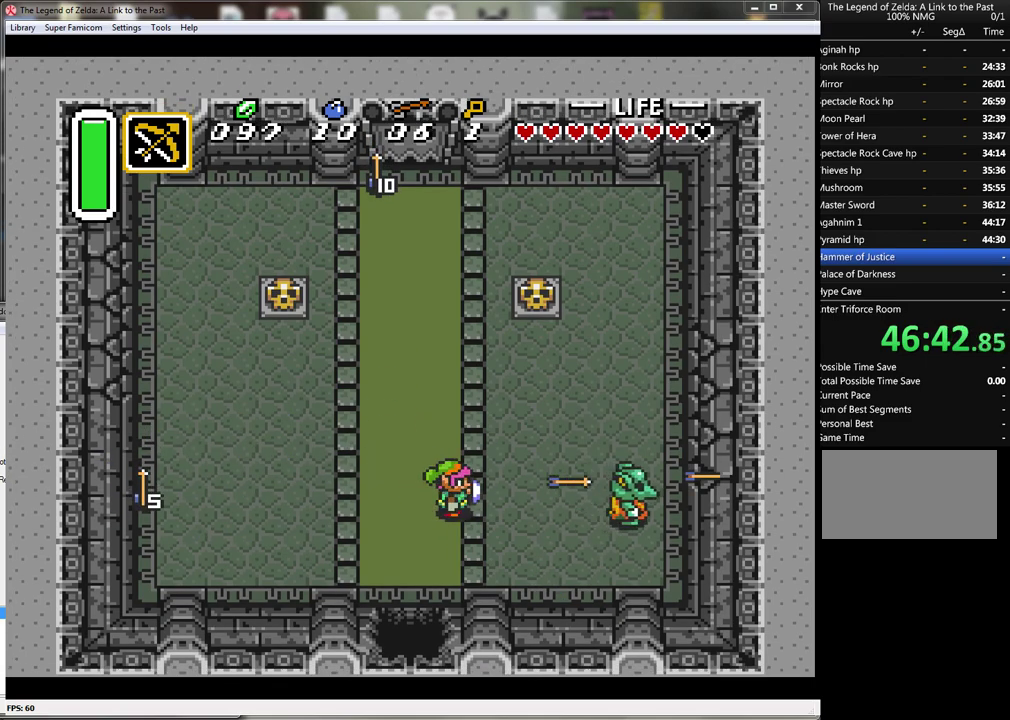
{"buttons": ["DPAD_UP", "DPAD_LEFT"], "events": [[300, "DPAD_UP", "down"], [367, "DPAD_LEFT", "down"]]}
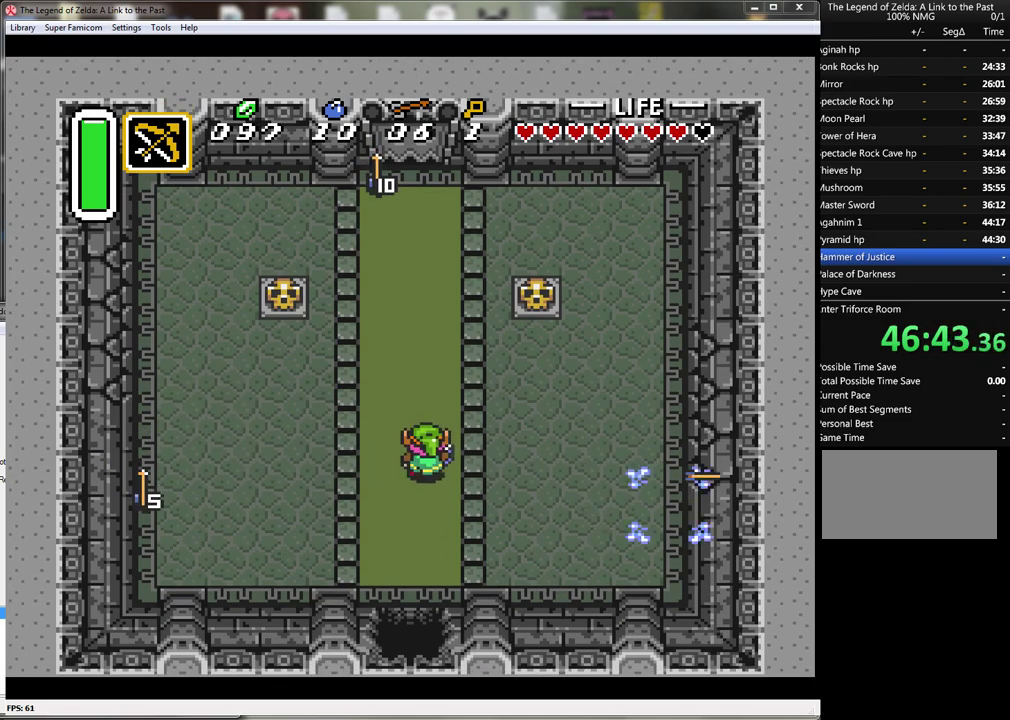
{"buttons": ["A", "DPAD_UP", "DPAD_LEFT"], "events": [[200, "DPAD_LEFT", "up"], [300, "A", "down"], [333, "DPAD_LEFT", "down"]]}
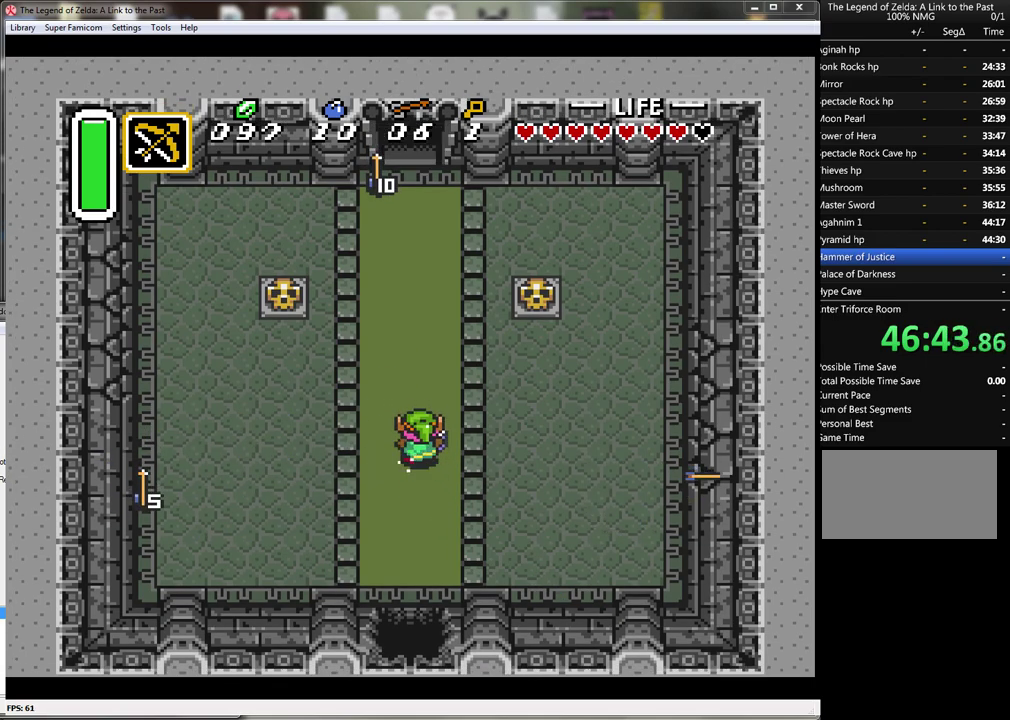
{"buttons": ["A"], "events": [[83, "DPAD_LEFT", "up"], [150, "DPAD_UP", "up"]]}